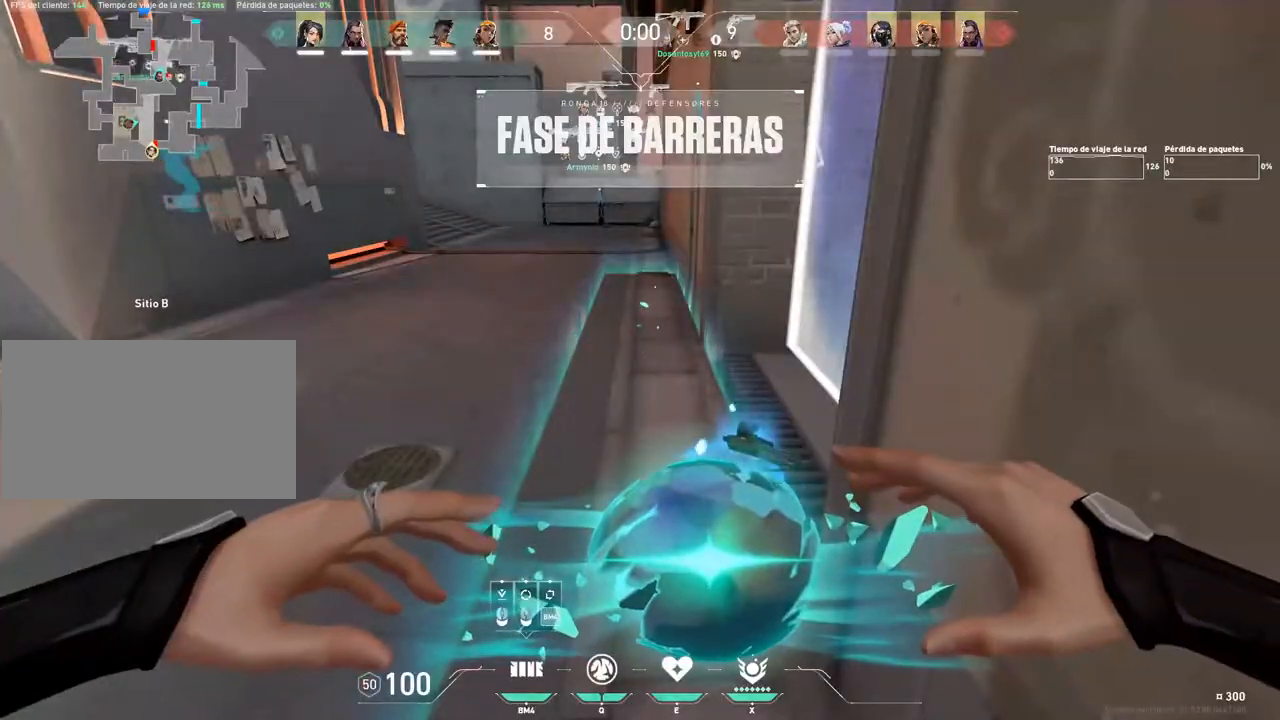
Gameplay with keyboard and mouse; each line is a JSON object with the keys and mouse buttons held at the frame after it. "events" lists presses ("down") and releases ("up") of "1", "2", "3", "4", "5", "a", "alt", "c", "caps_lock", "ctrl", "d", "e", "f", "g", "q", "r", "s", "shift", "space", "t", "tab", "v", "w", "x", "z", "mouse_left", "mouse_wheel" and "mouse_right" between this image and that frame as [ms after this image, input, new state], when the widget could be followed in between. "mouse_left", "mouse_wheel", "mouse_right" = the "left", "wheel", "right" buttons of the "mouse" list. No other keys are recorded. "wheel" means that the mouse wheel is clicked or scrolled. Not read: mouse_move.
{"keys": [], "mouse": [], "events": []}
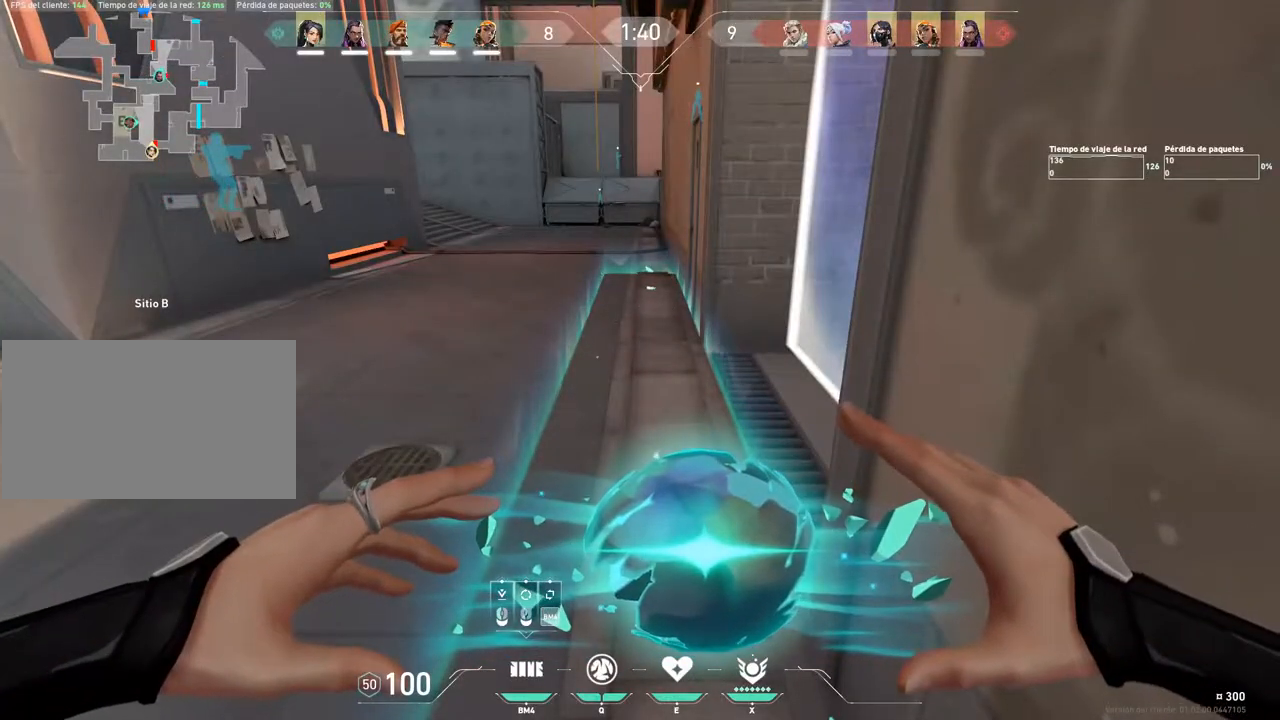
{"keys": [], "mouse": [], "events": []}
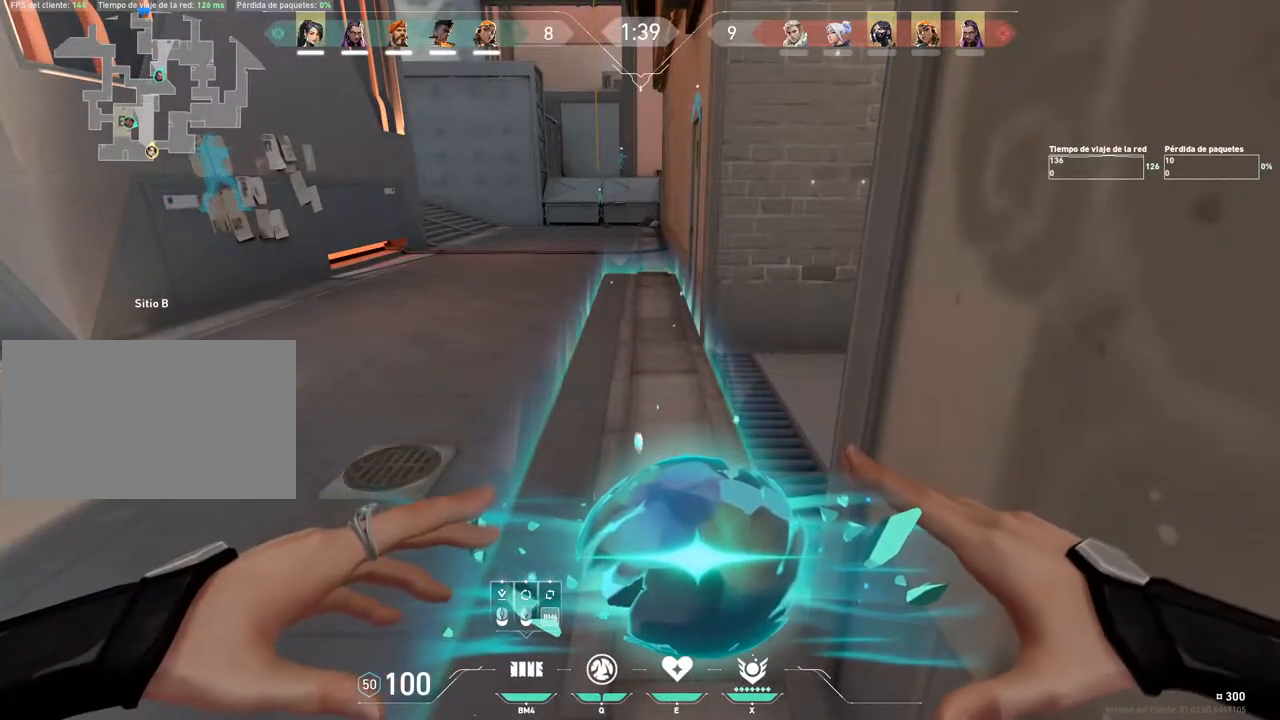
{"keys": [], "mouse": [], "events": []}
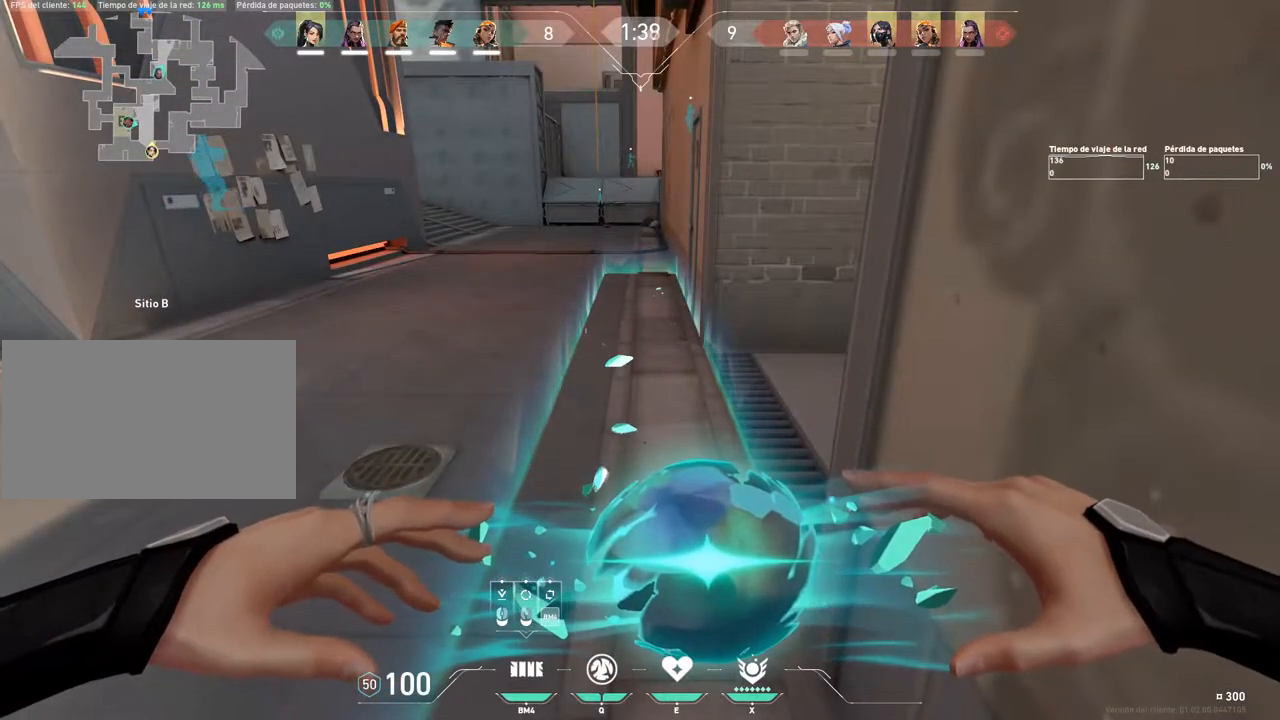
{"keys": [], "mouse": [], "events": [[100, "mouse_left", "down"], [200, "mouse_left", "up"]]}
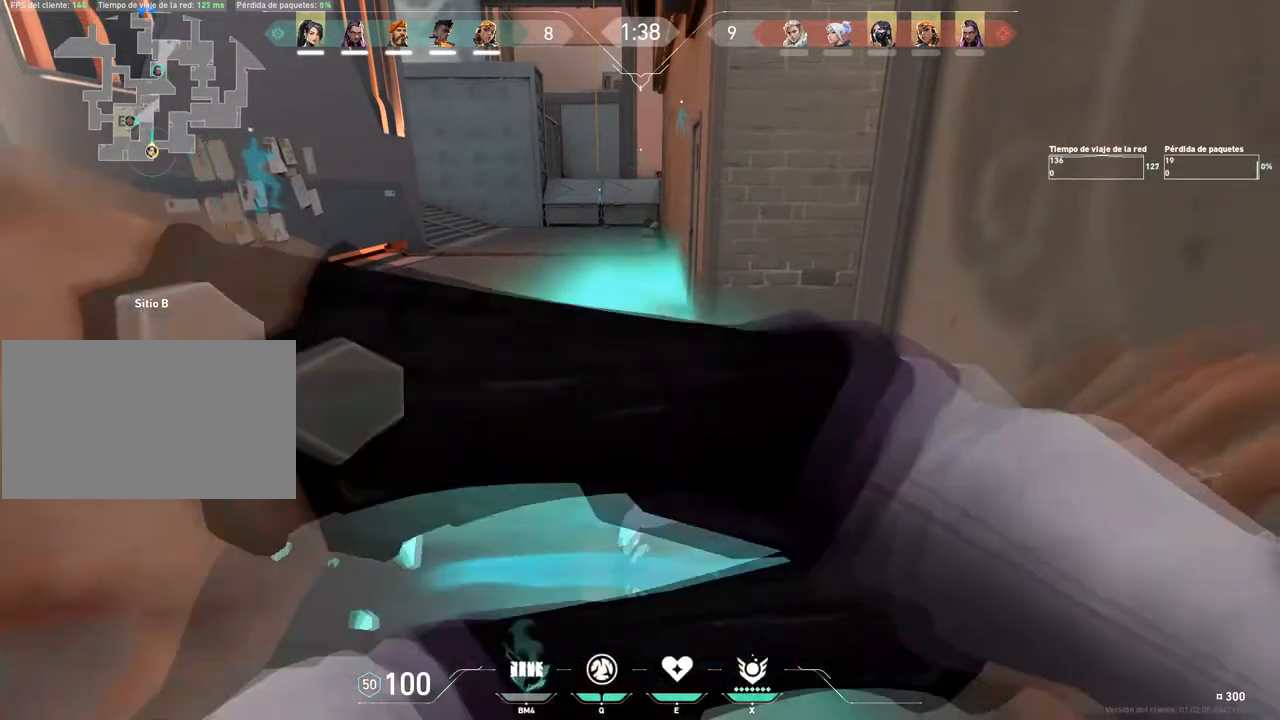
{"keys": [], "mouse": [], "events": [[217, "q", "down"], [317, "q", "up"]]}
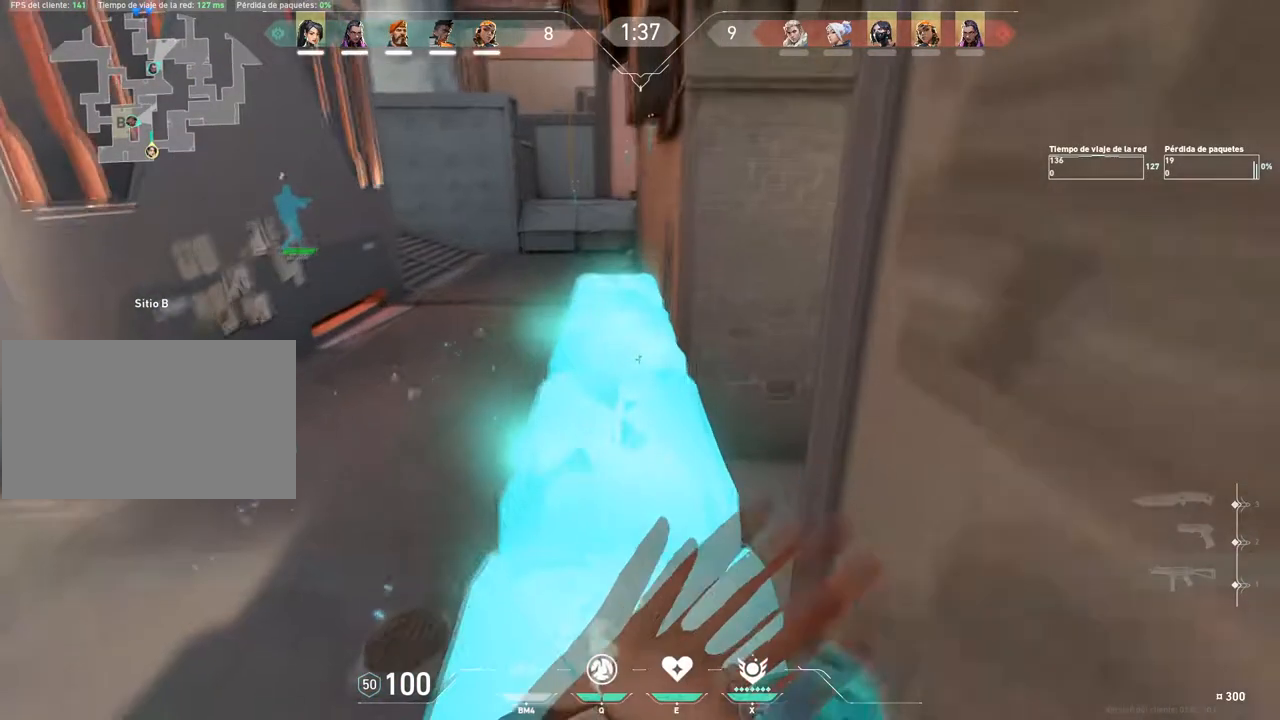
{"keys": [], "mouse": ["left"], "events": [[467, "mouse_left", "down"]]}
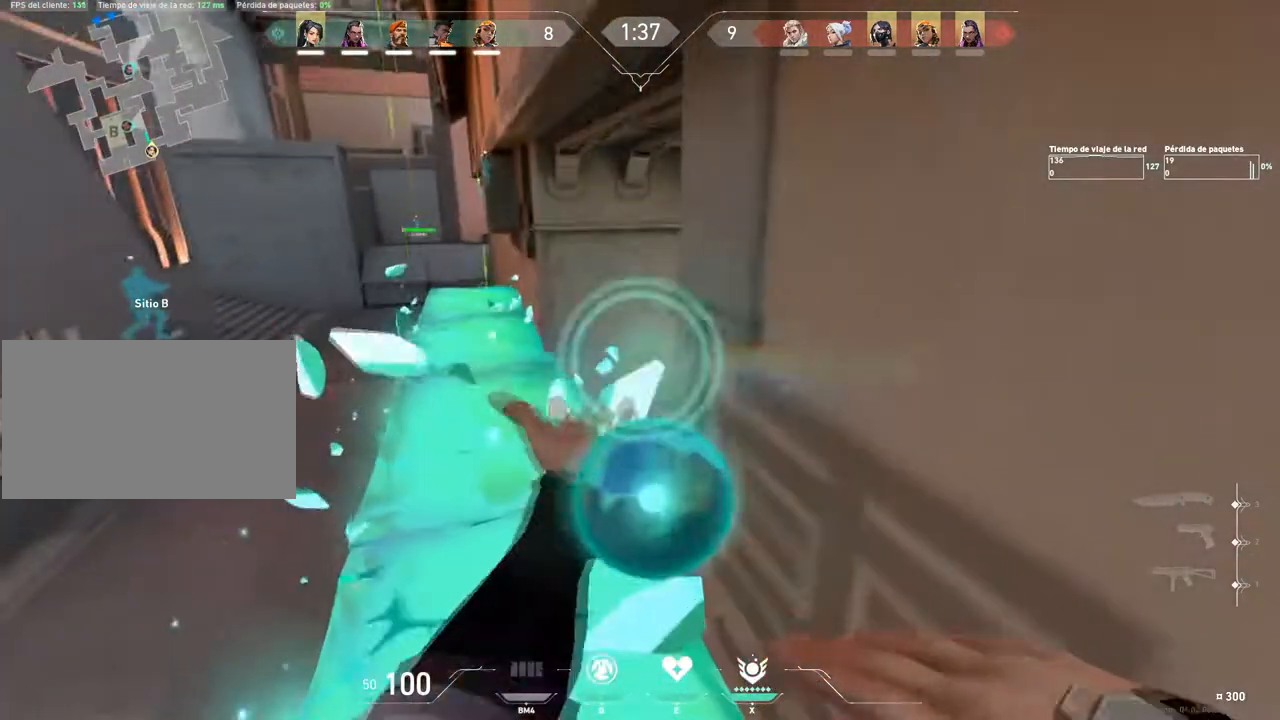
{"keys": [], "mouse": [], "events": [[67, "mouse_left", "up"], [150, "d", "down"], [250, "1", "down"], [334, "1", "up"], [384, "d", "up"]]}
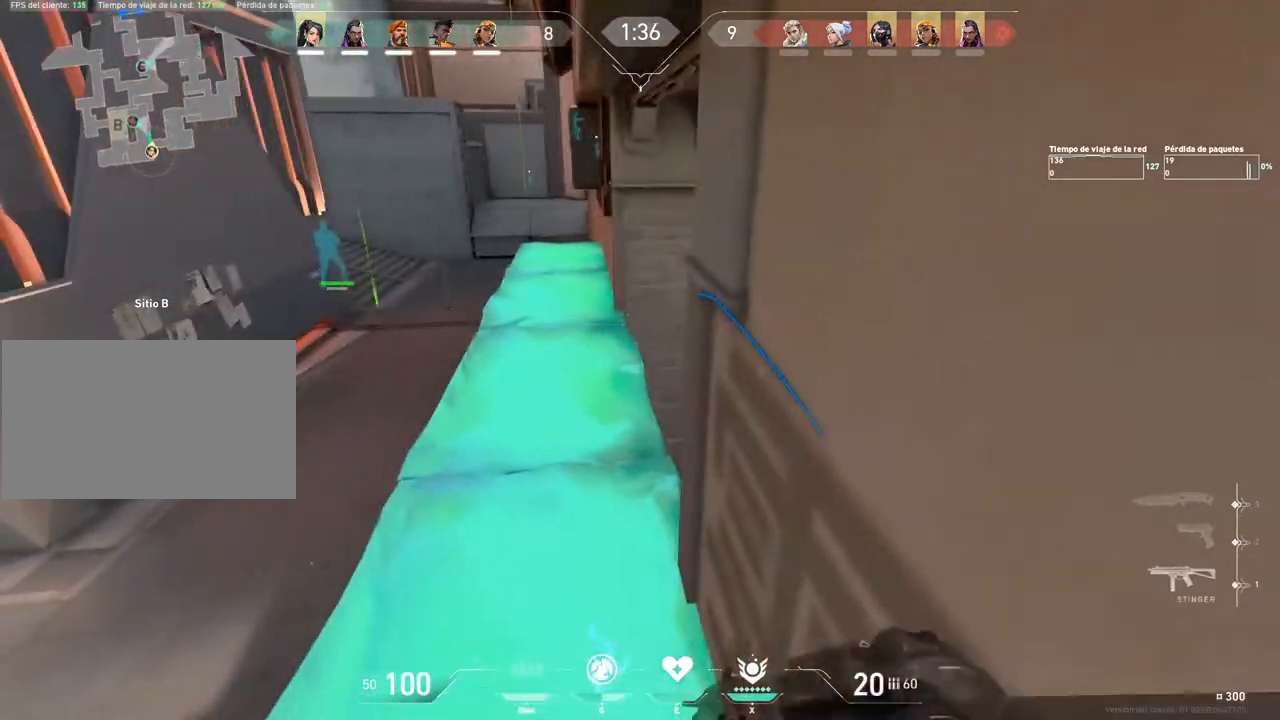
{"keys": ["a", "w"], "mouse": [], "events": [[116, "a", "down"], [217, "w", "down"]]}
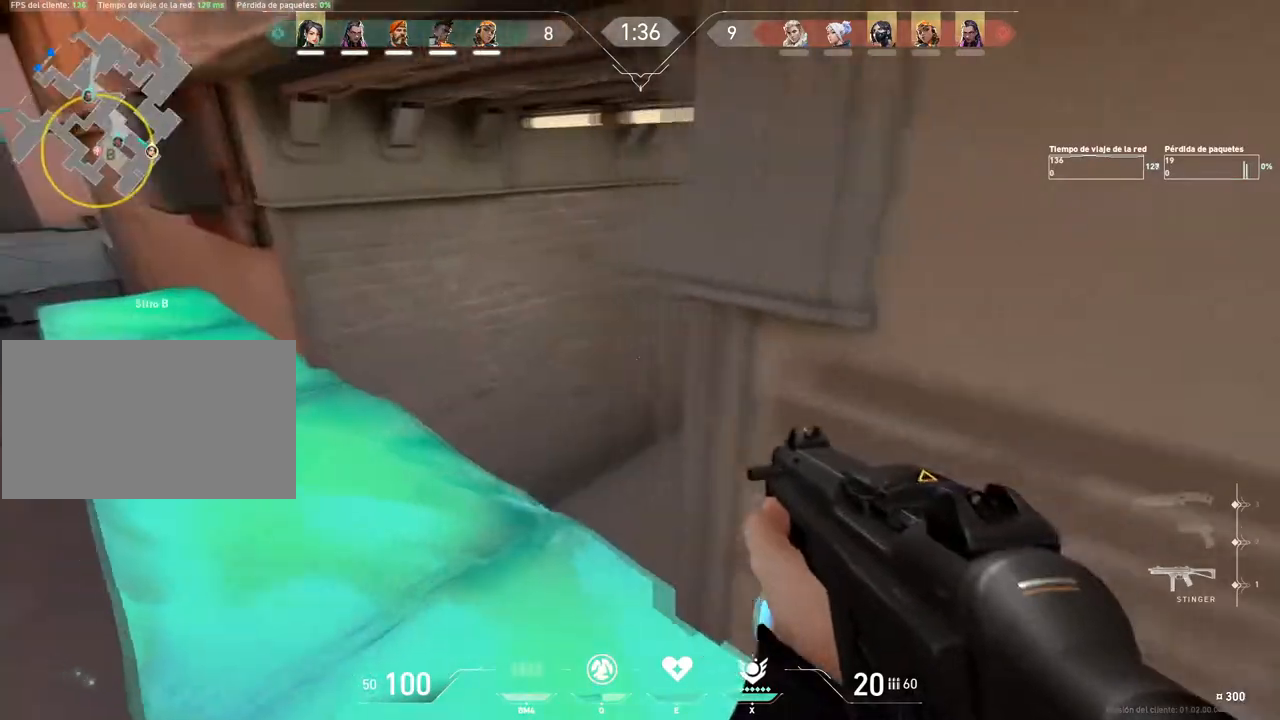
{"keys": ["s"], "mouse": [], "events": [[234, "a", "up"], [334, "w", "up"], [467, "s", "down"]]}
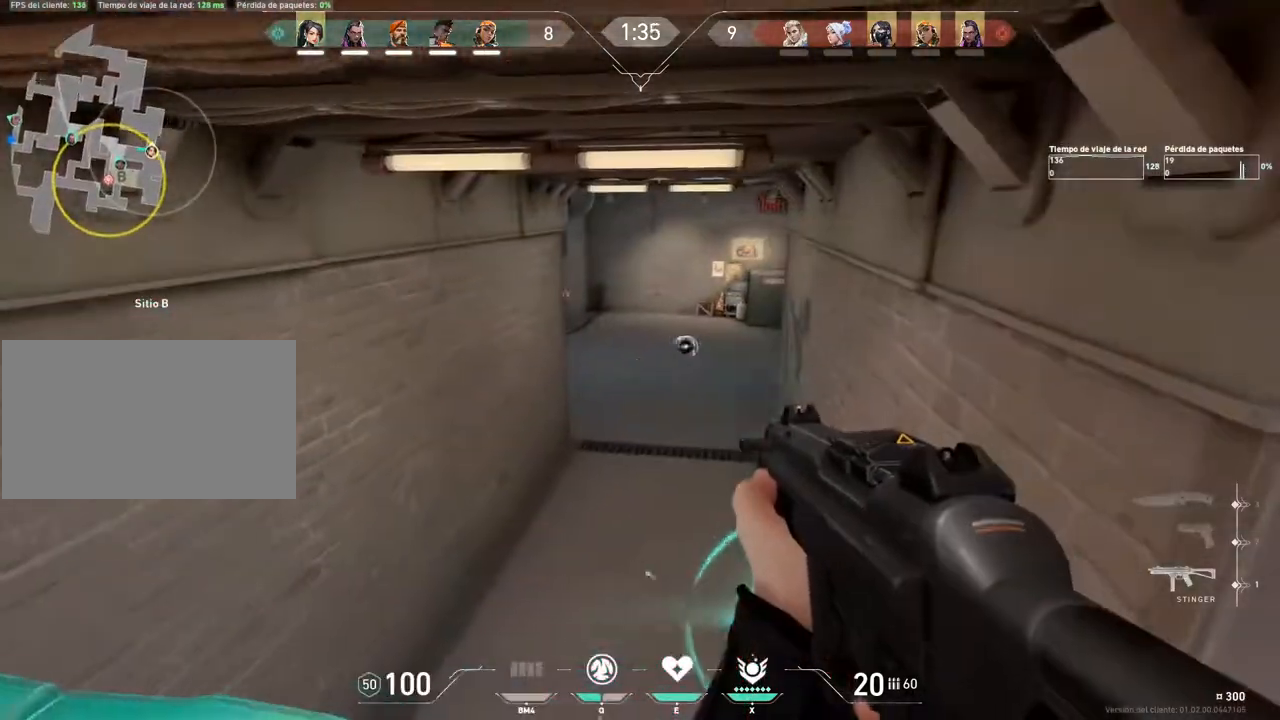
{"keys": ["d"], "mouse": ["left"], "events": [[16, "d", "down"], [350, "mouse_left", "down"], [350, "s", "up"]]}
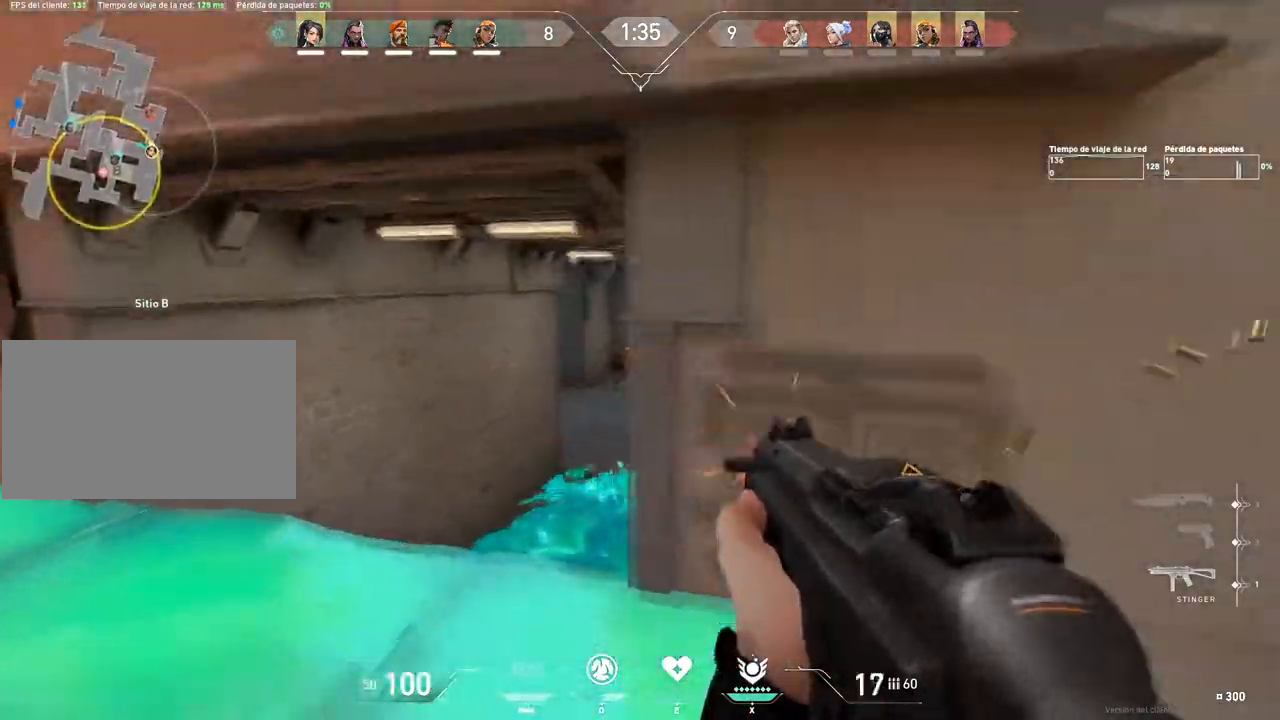
{"keys": ["s"], "mouse": [], "events": [[267, "mouse_left", "up"], [401, "s", "down"], [501, "d", "up"]]}
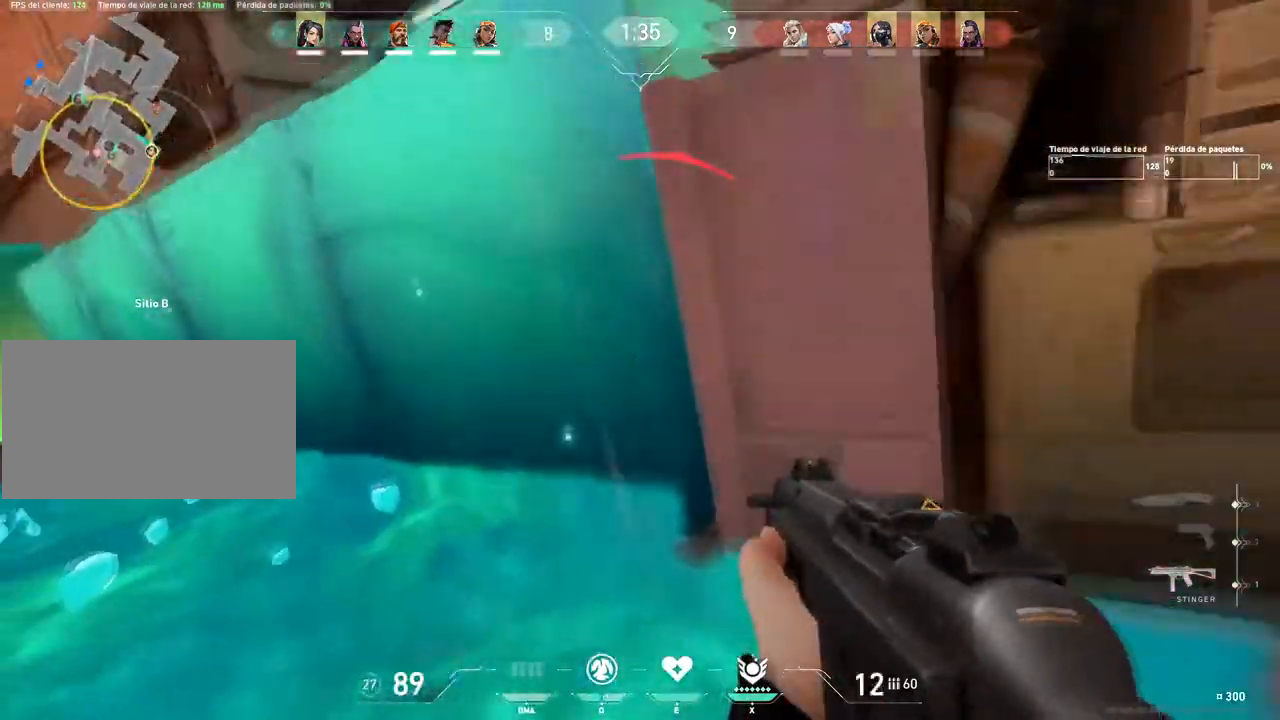
{"keys": ["a", "s"], "mouse": ["wheel"], "events": [[133, "r", "down"], [283, "mouse_wheel", "down"], [283, "r", "up"], [333, "a", "down"]]}
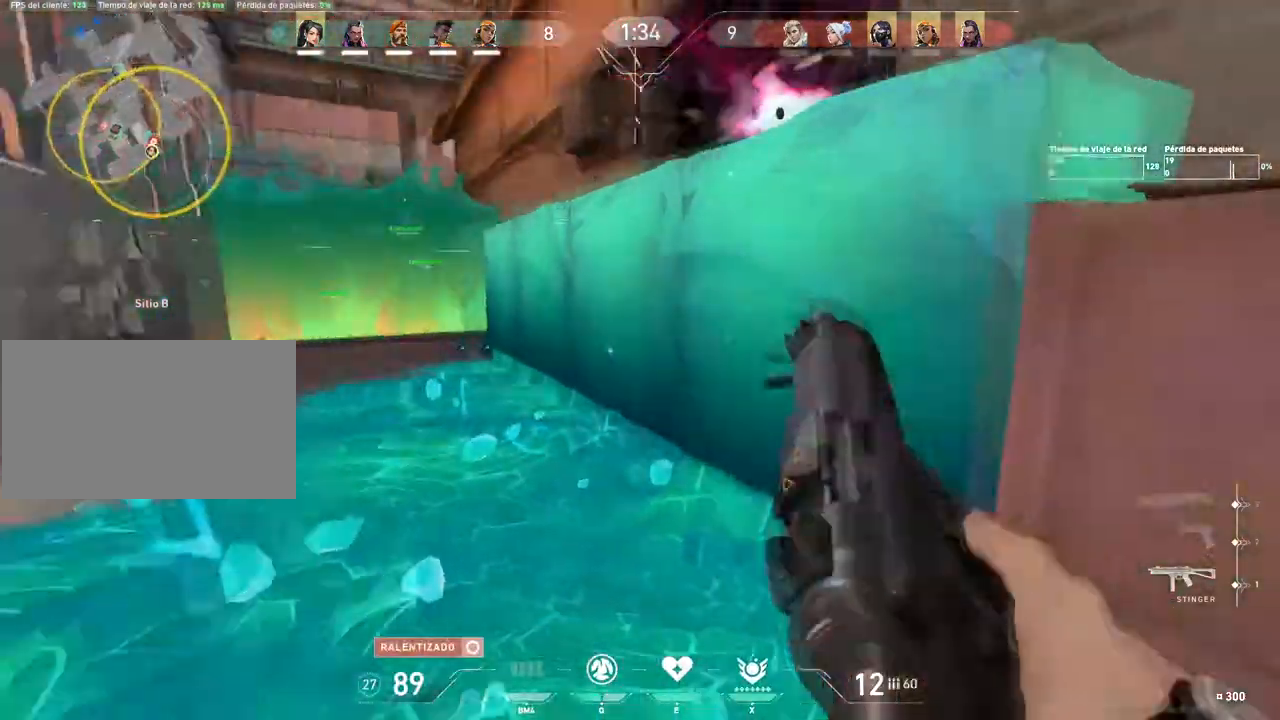
{"keys": ["a", "w"], "mouse": ["wheel"], "events": [[67, "s", "up"], [384, "w", "down"]]}
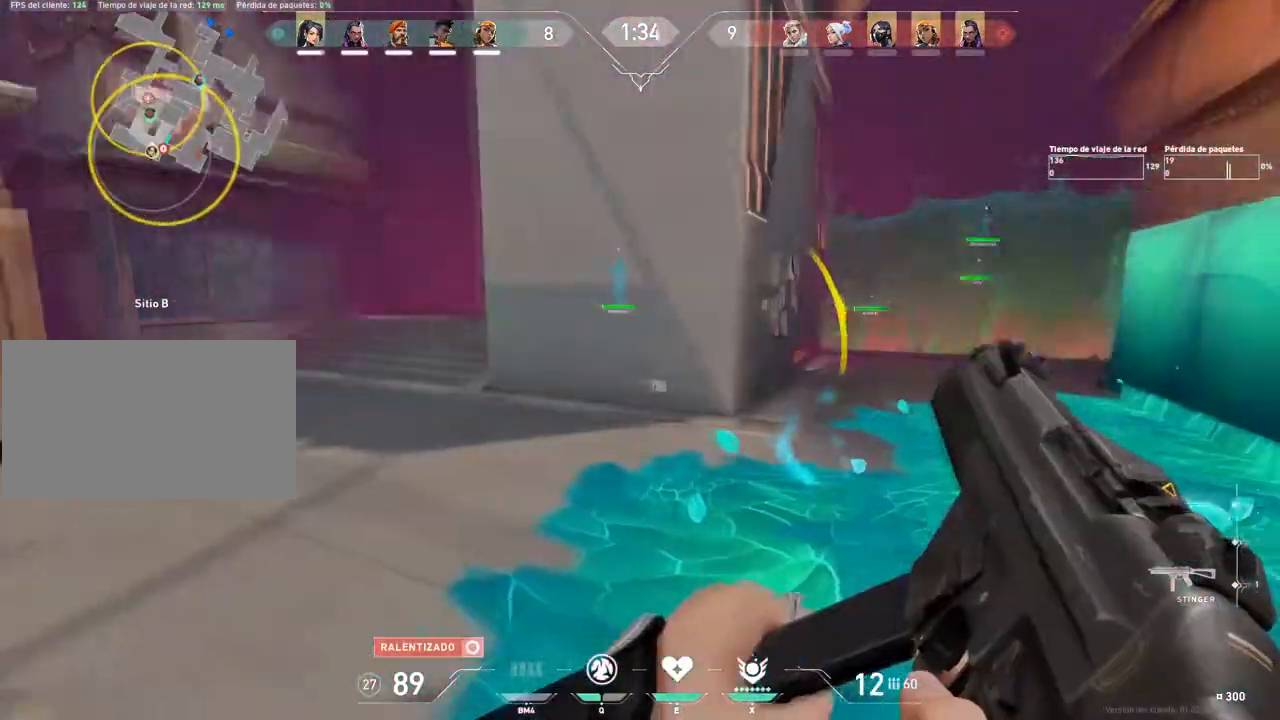
{"keys": ["a", "w"], "mouse": [], "events": [[500, "mouse_wheel", "up"]]}
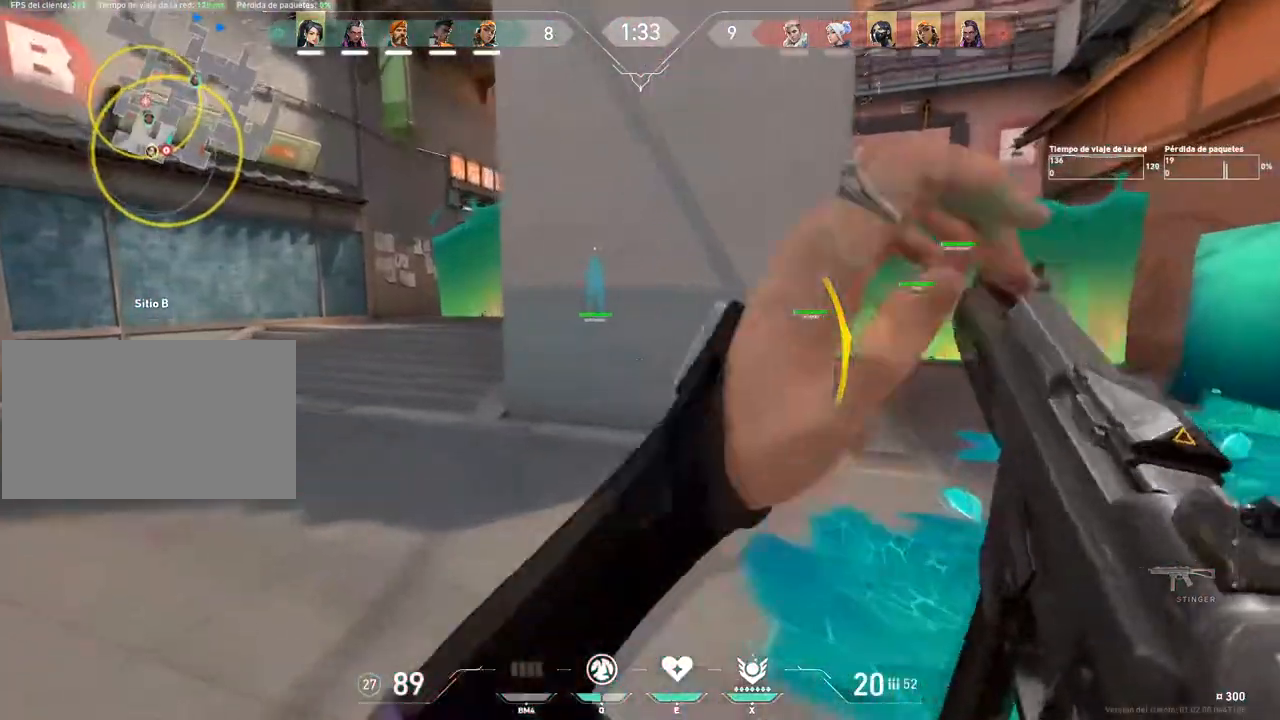
{"keys": ["a", "s"], "mouse": [], "events": [[234, "3", "down"], [234, "w", "up"], [334, "3", "up"], [467, "s", "down"]]}
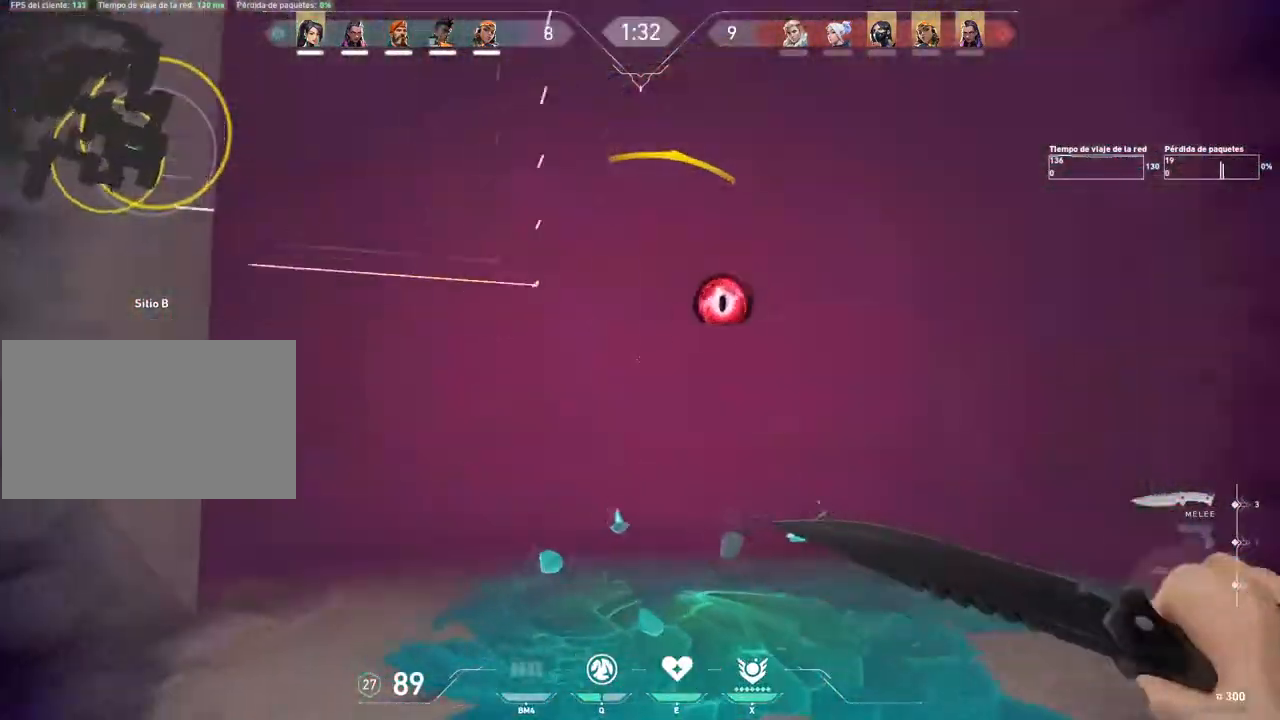
{"keys": ["a", "s"], "mouse": ["left"], "events": [[117, "a", "up"], [250, "q", "down"], [383, "q", "up"], [484, "a", "down"], [484, "mouse_left", "down"]]}
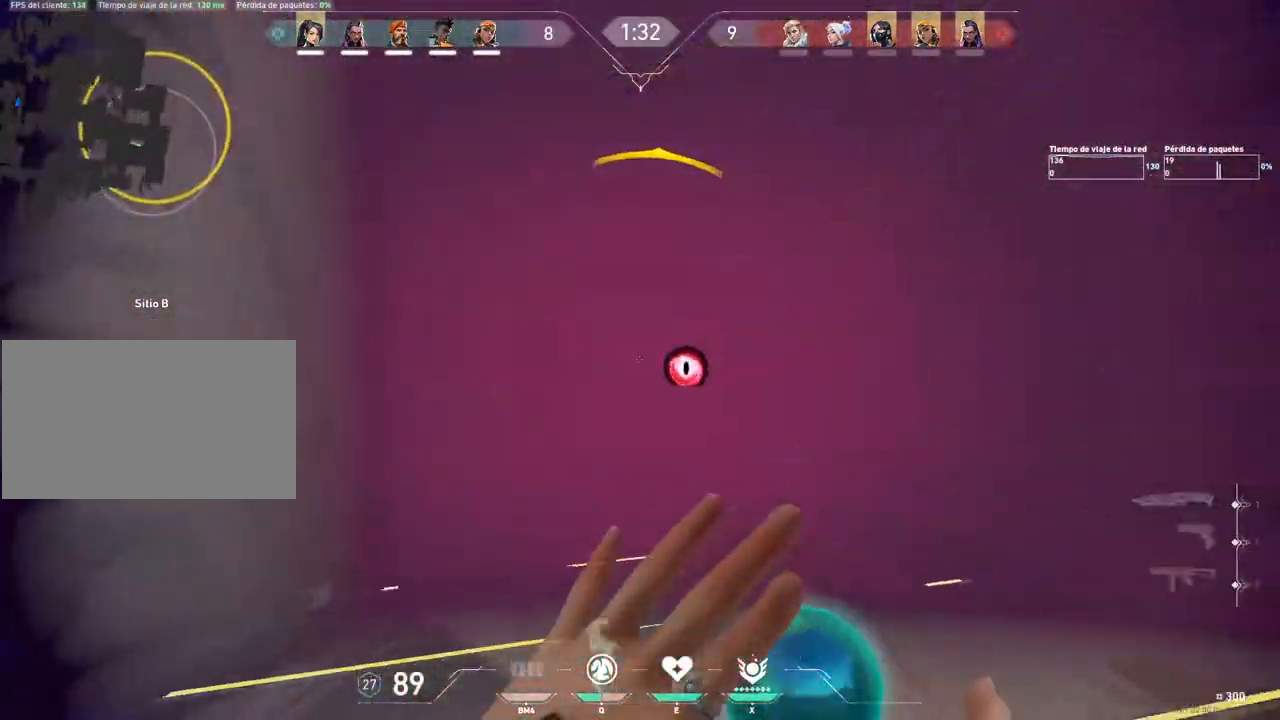
{"keys": ["a"], "mouse": [], "events": [[84, "mouse_left", "up"], [117, "mouse_left", "down"], [167, "s", "up"], [217, "mouse_left", "up"], [267, "mouse_left", "down"], [351, "mouse_left", "up"]]}
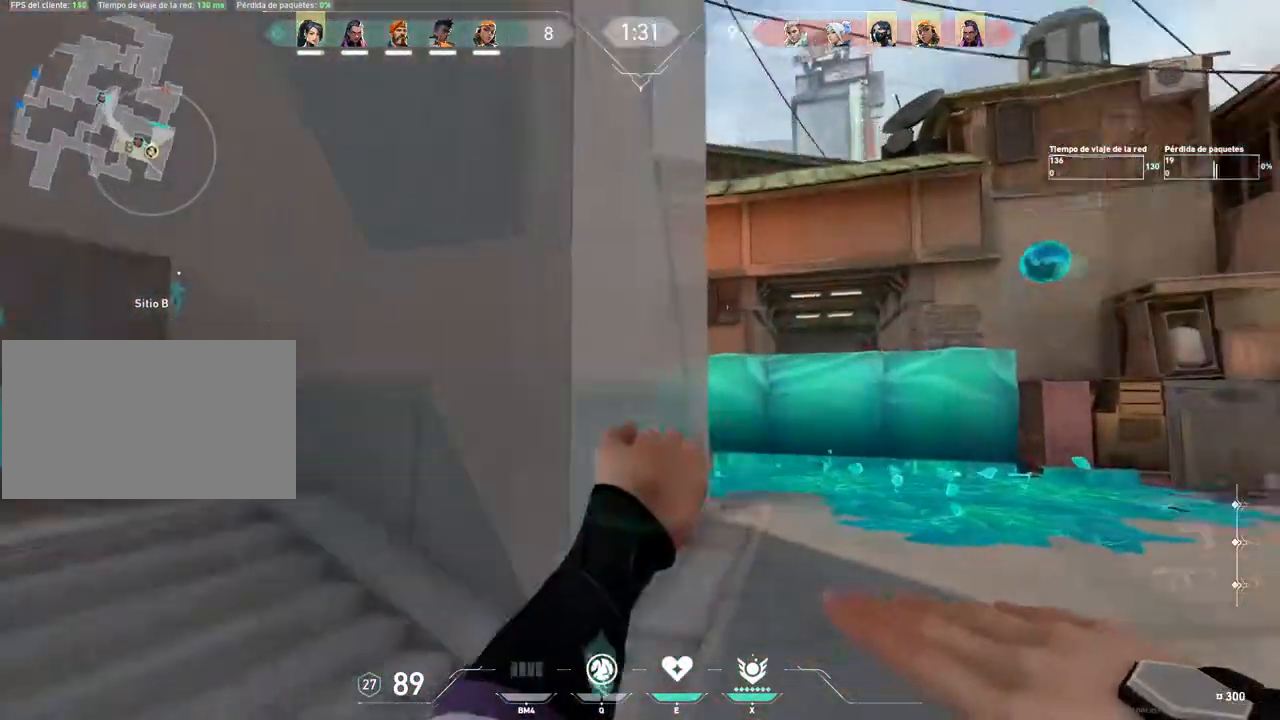
{"keys": ["w"], "mouse": [], "events": [[50, "w", "down"], [233, "a", "up"]]}
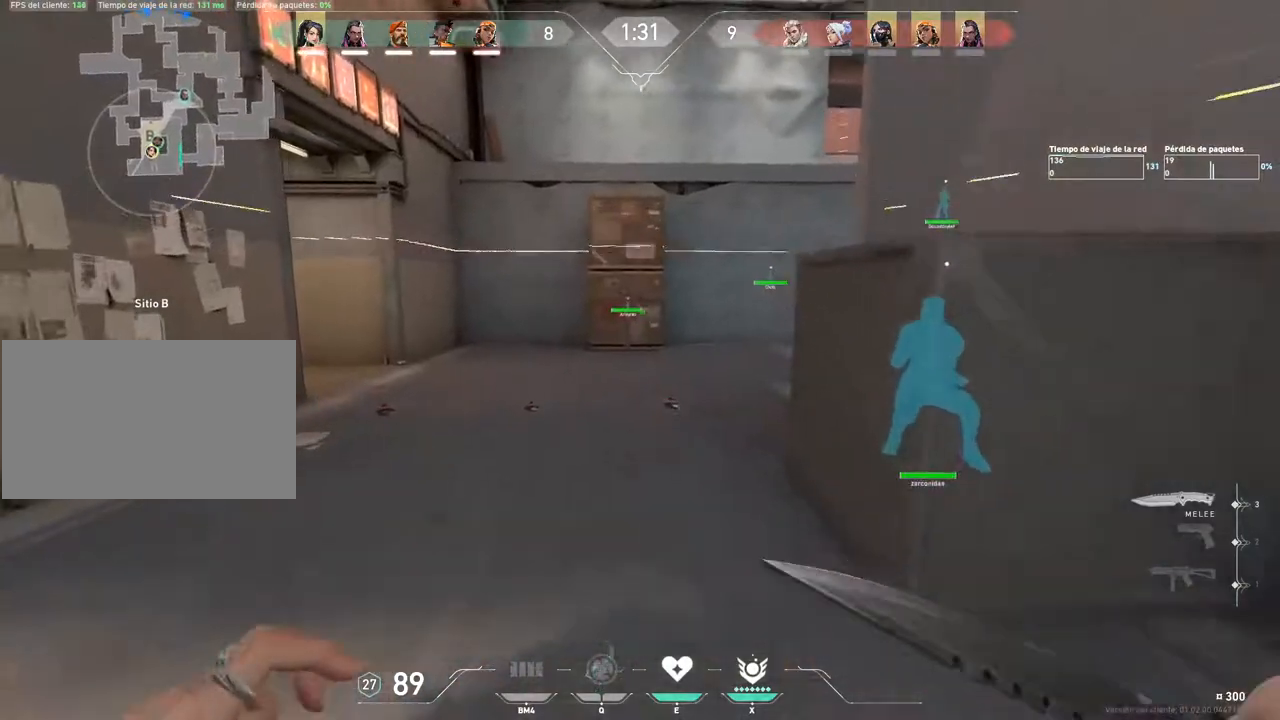
{"keys": ["a", "w"], "mouse": ["right"], "events": [[100, "e", "down"], [200, "a", "down"], [250, "e", "up"], [250, "mouse_right", "down"]]}
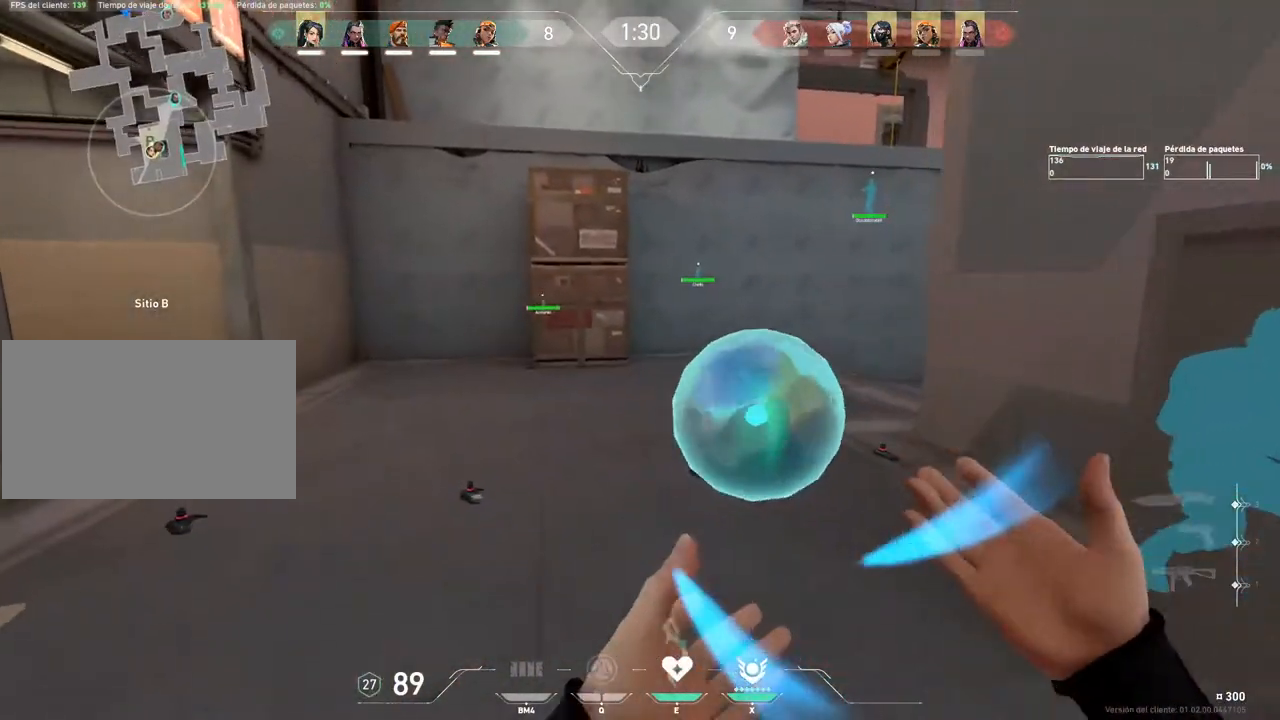
{"keys": ["a"], "mouse": ["right"], "events": [[33, "mouse_right", "up"], [83, "mouse_right", "down"], [167, "mouse_right", "up"], [217, "mouse_right", "down"], [350, "mouse_right", "up"], [400, "mouse_right", "down"], [400, "w", "up"]]}
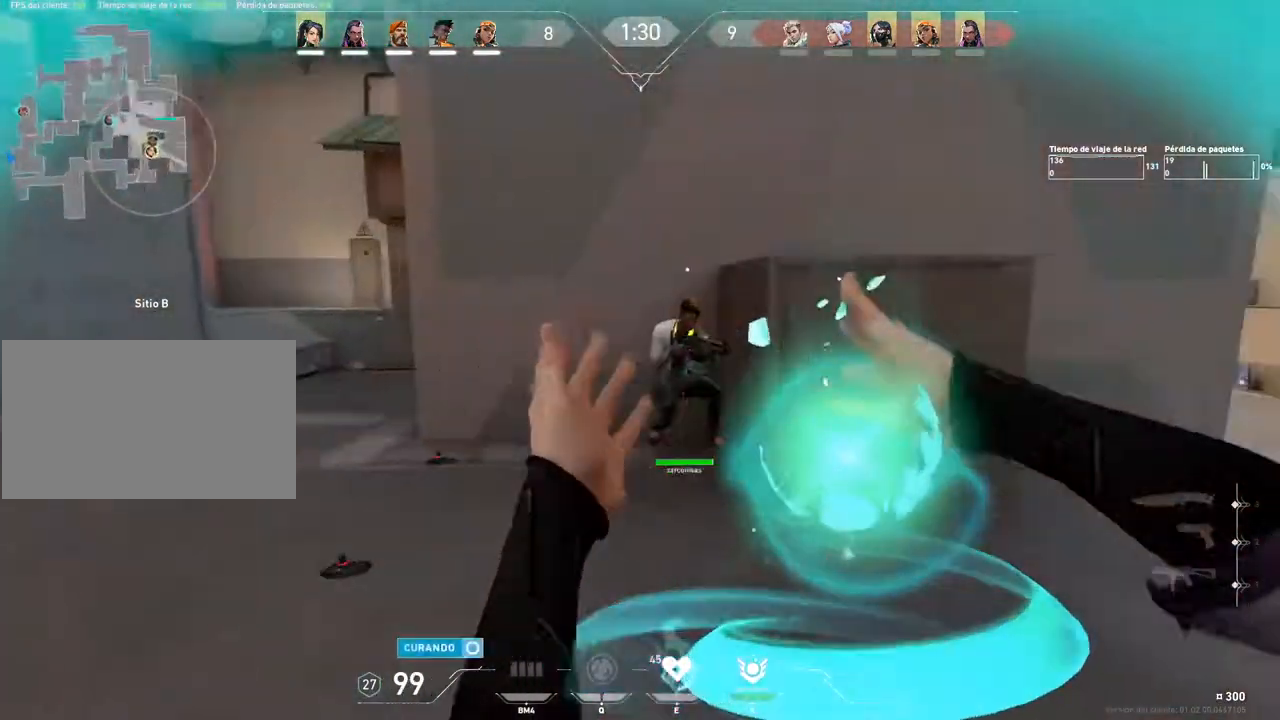
{"keys": ["a", "s"], "mouse": [], "events": [[50, "mouse_right", "up"], [184, "s", "down"], [367, "r", "down"], [467, "r", "up"]]}
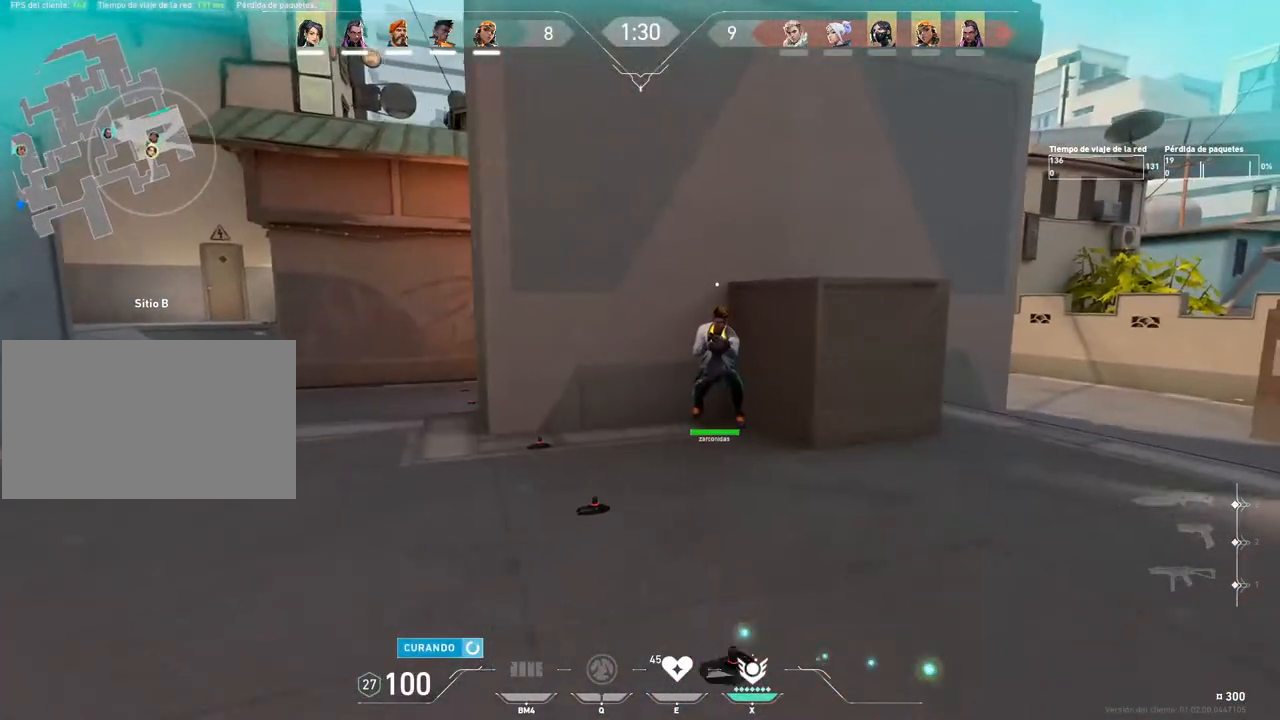
{"keys": ["d", "s"], "mouse": [], "events": [[83, "a", "up"], [167, "r", "down"], [267, "r", "up"], [450, "d", "down"]]}
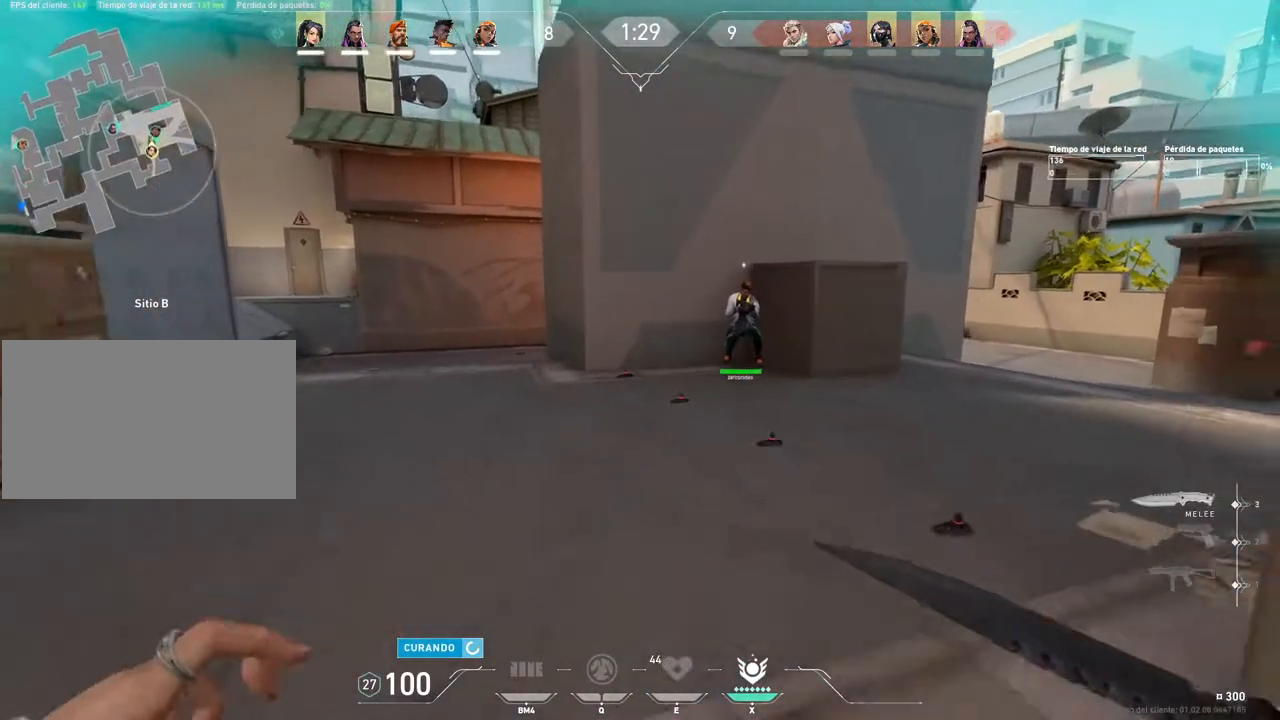
{"keys": ["1", "s"], "mouse": [], "events": [[100, "d", "up"], [417, "1", "down"]]}
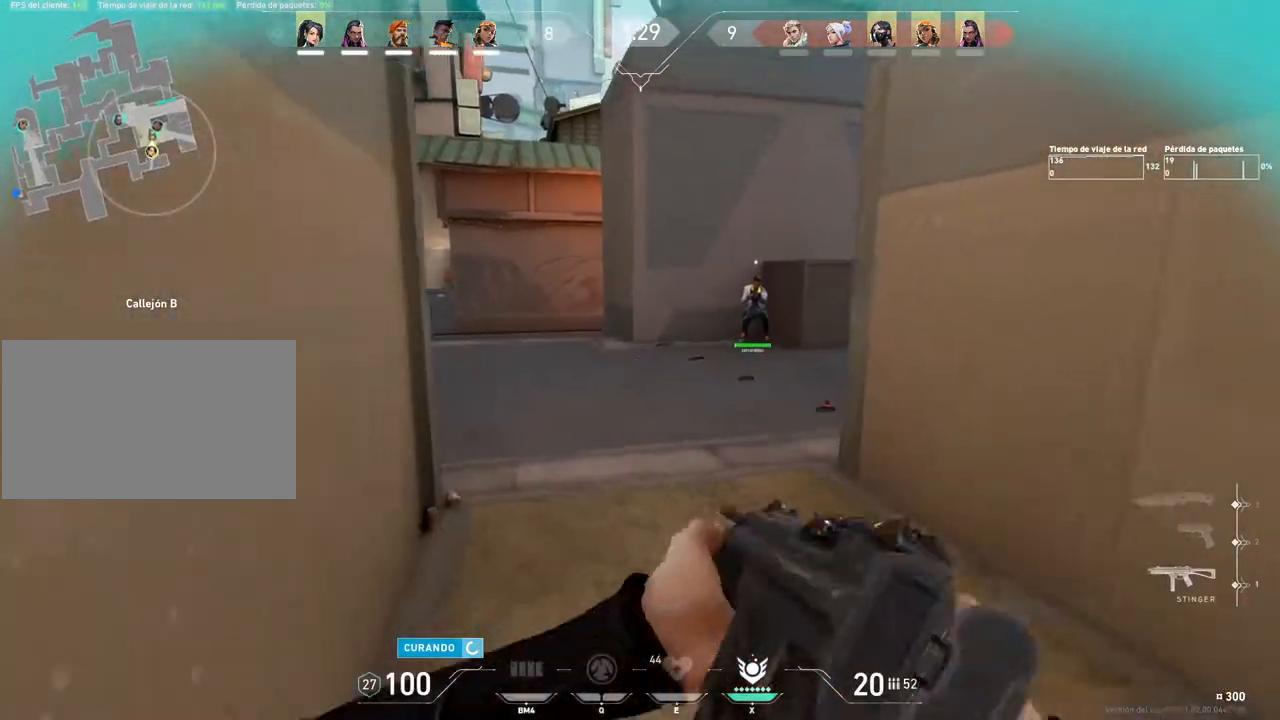
{"keys": ["a", "r", "s"], "mouse": [], "events": [[17, "1", "up"], [200, "a", "down"], [434, "r", "down"]]}
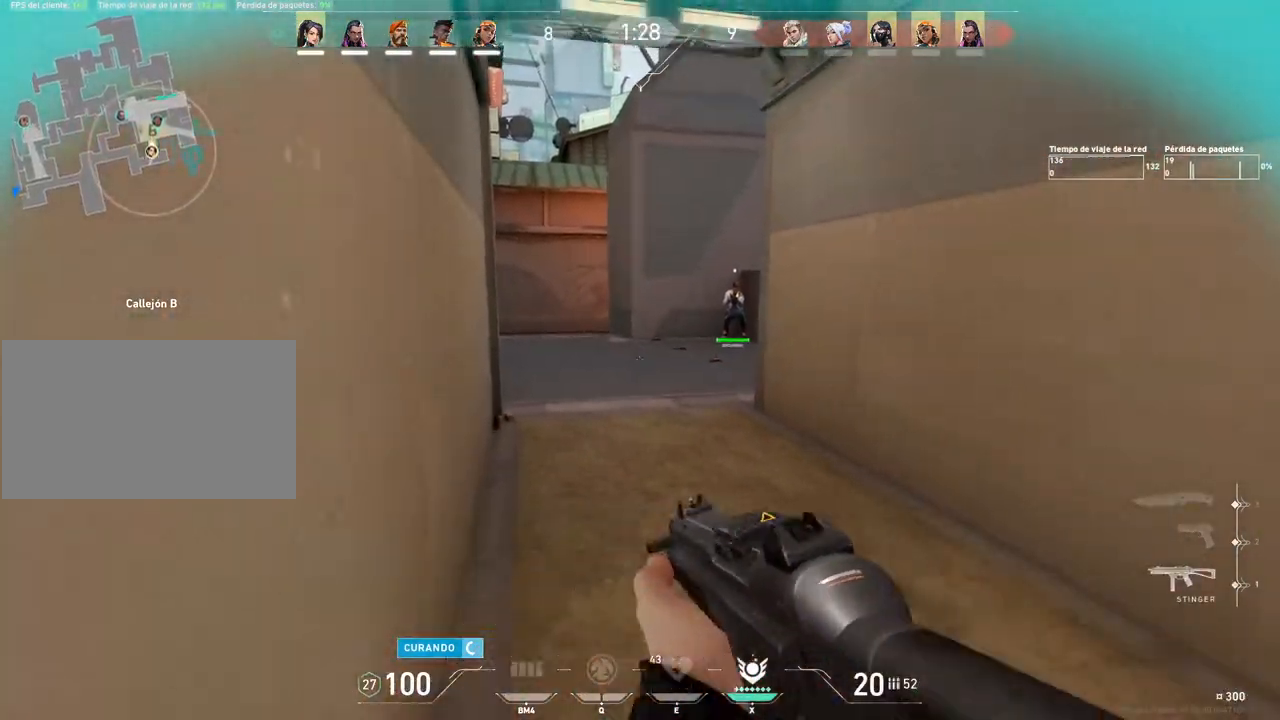
{"keys": ["a", "shift"], "mouse": [], "events": [[83, "r", "up"], [450, "s", "up"], [450, "shift", "down"]]}
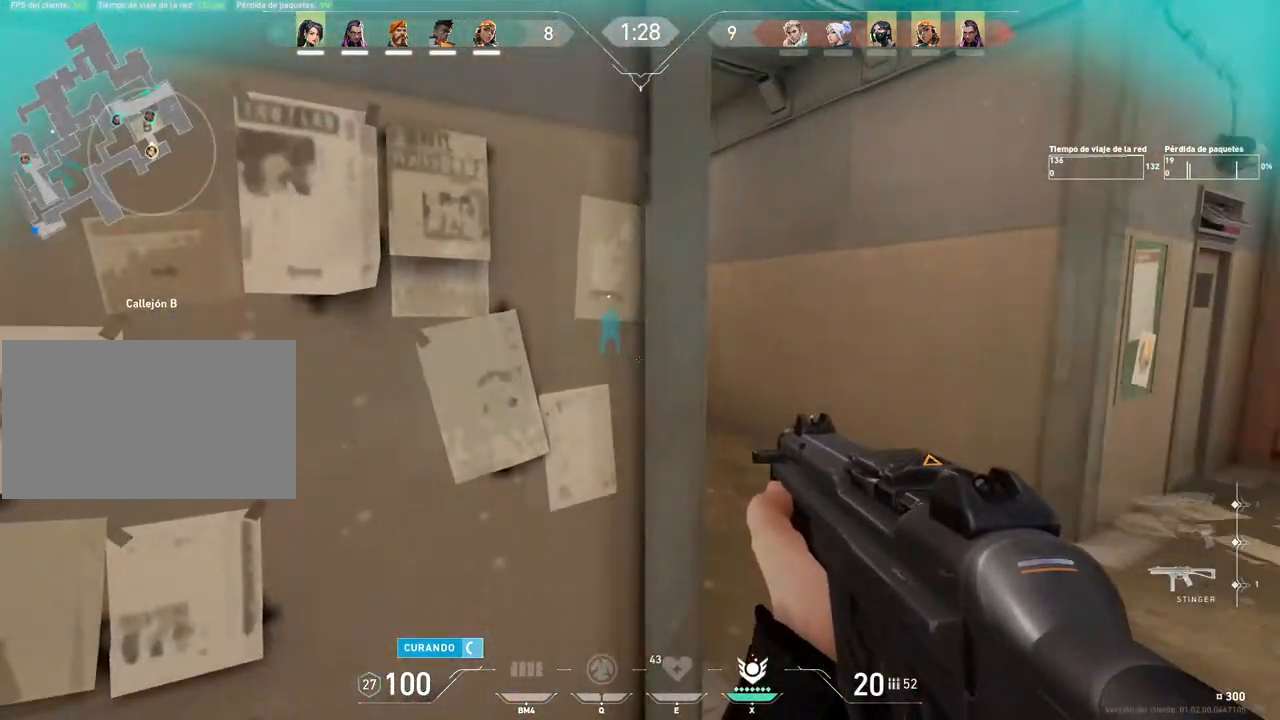
{"keys": ["d", "shift"], "mouse": [], "events": [[234, "a", "up"], [234, "d", "down"]]}
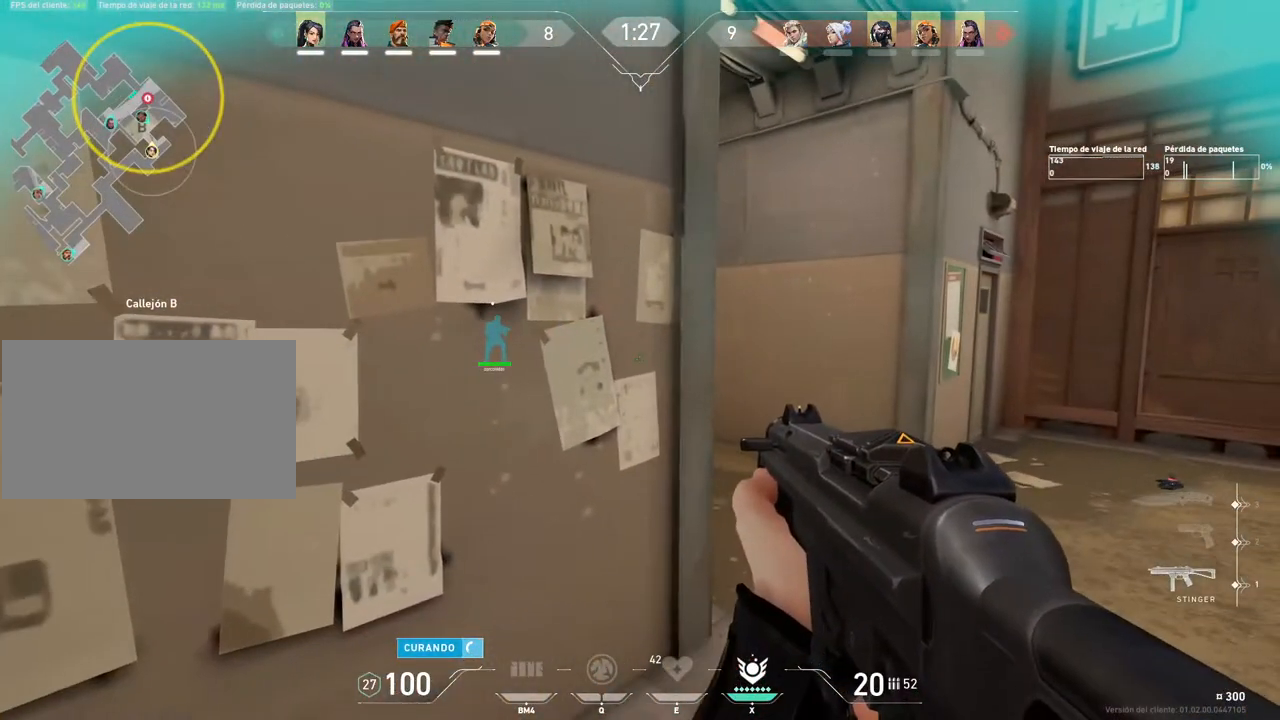
{"keys": ["d", "shift"], "mouse": [], "events": [[16, "a", "down"], [16, "d", "up"], [133, "d", "down"], [150, "a", "up"]]}
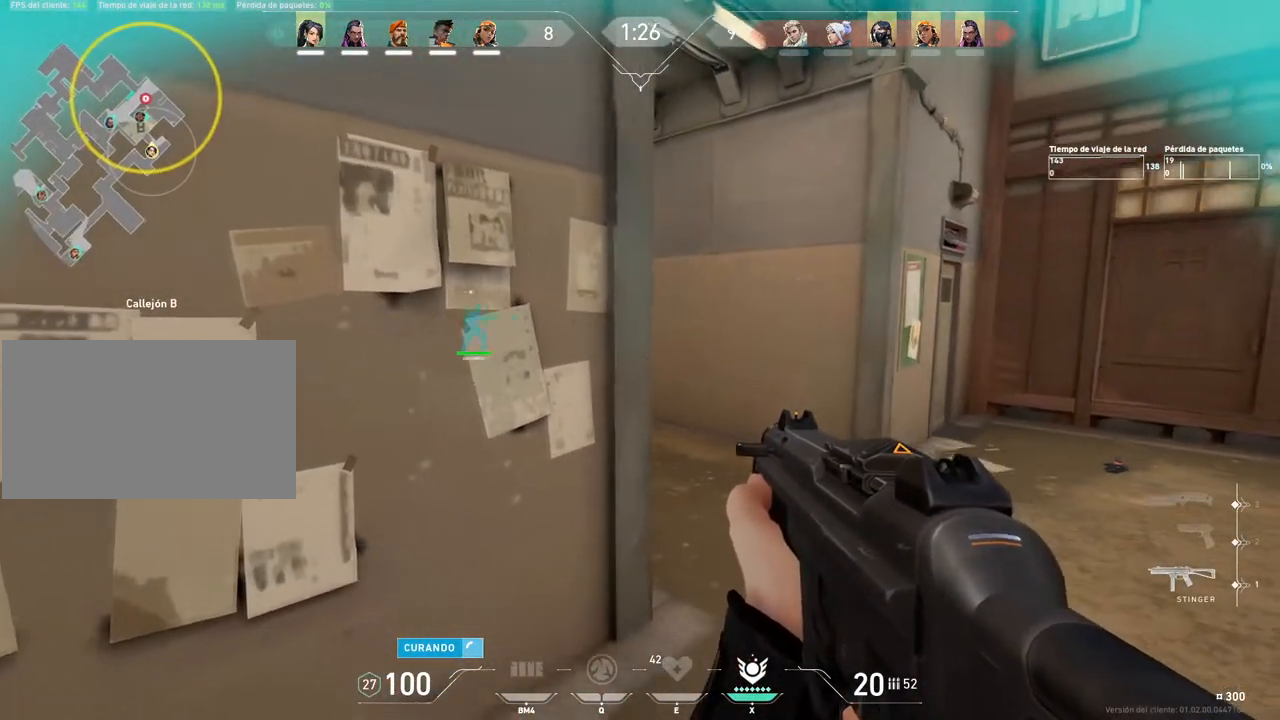
{"keys": ["a", "shift"], "mouse": [], "events": [[350, "a", "down"], [400, "d", "up"]]}
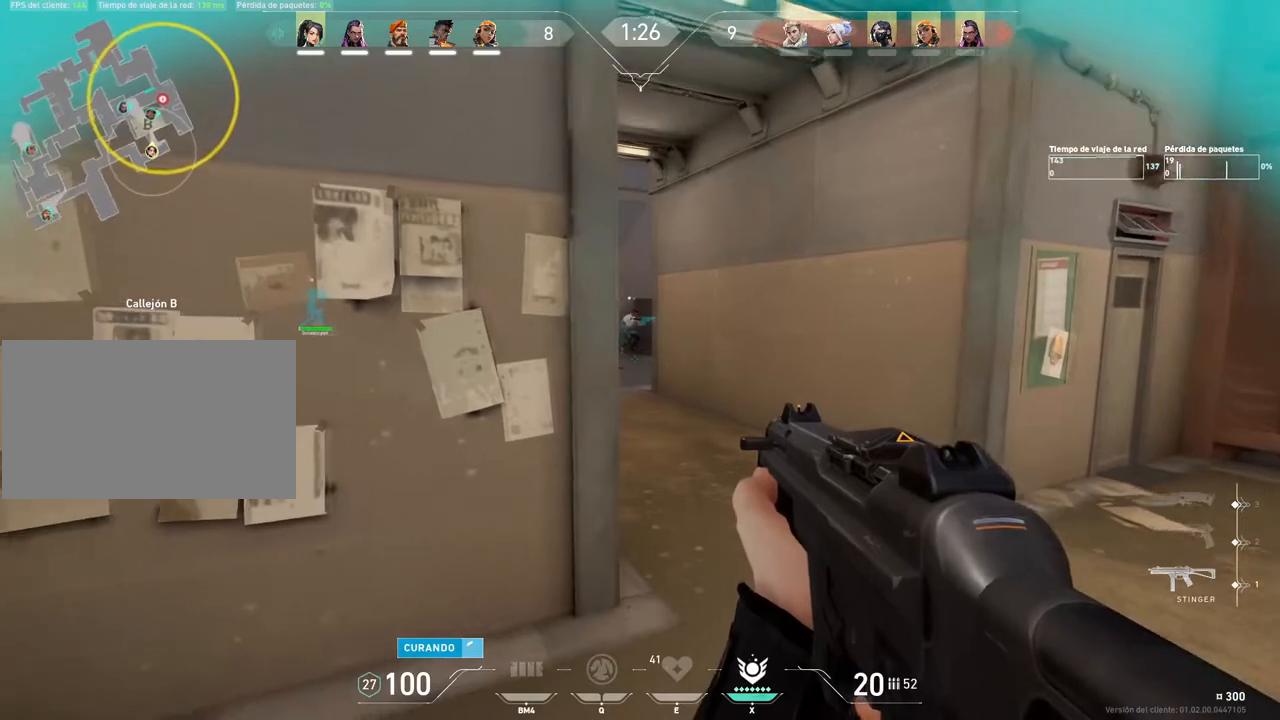
{"keys": ["d", "shift", "w"], "mouse": [], "events": [[33, "d", "down"], [50, "a", "up"], [317, "w", "down"]]}
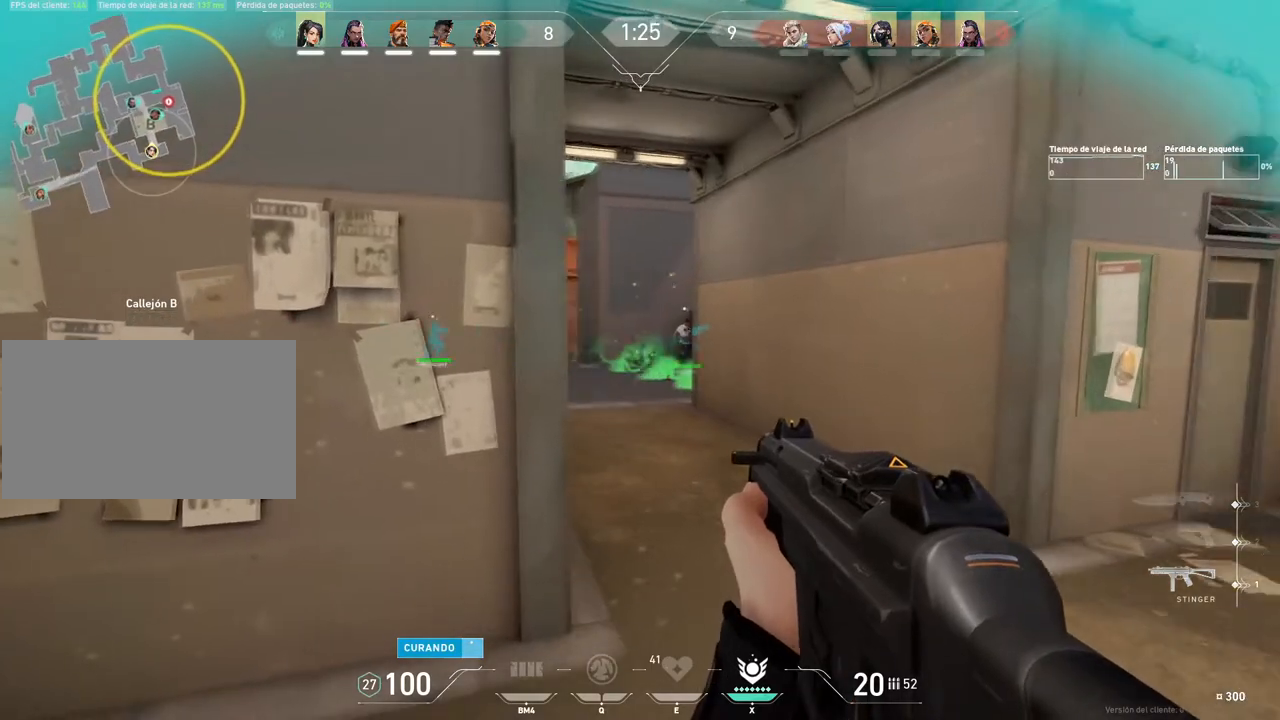
{"keys": ["d", "shift", "w"], "mouse": [], "events": []}
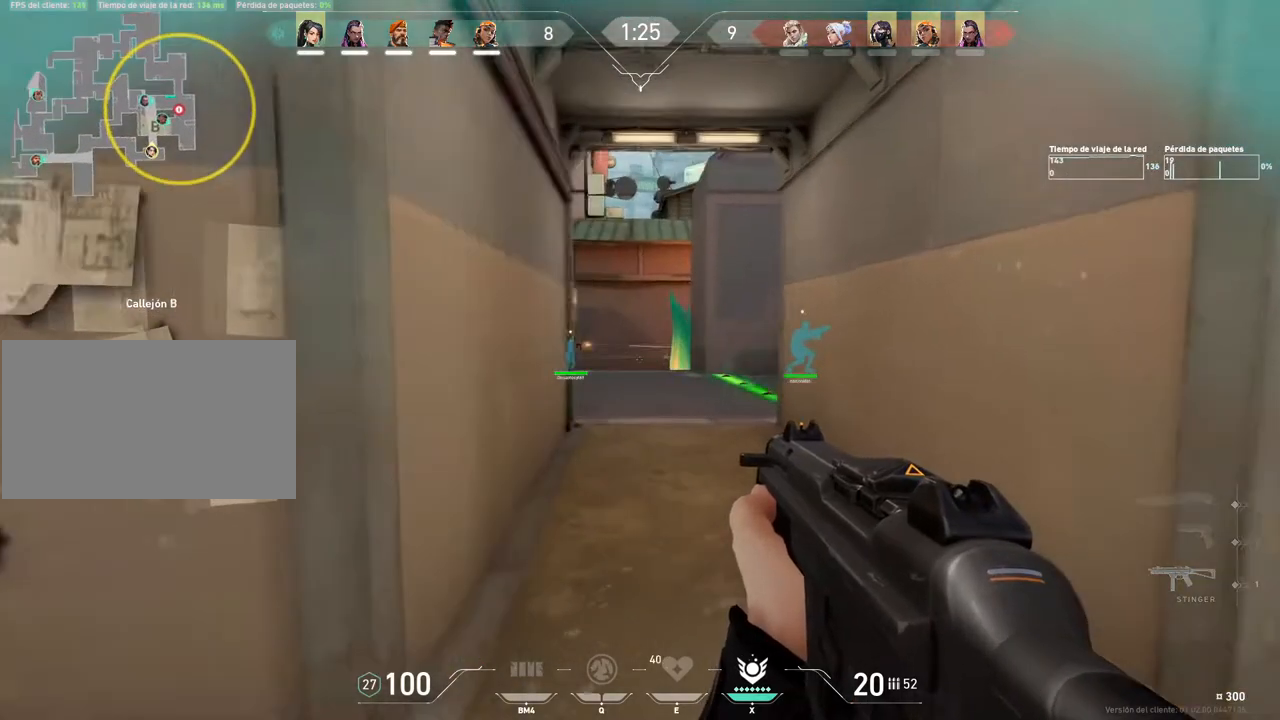
{"keys": ["shift", "w"], "mouse": [], "events": [[83, "w", "up"], [200, "w", "down"], [317, "d", "up"]]}